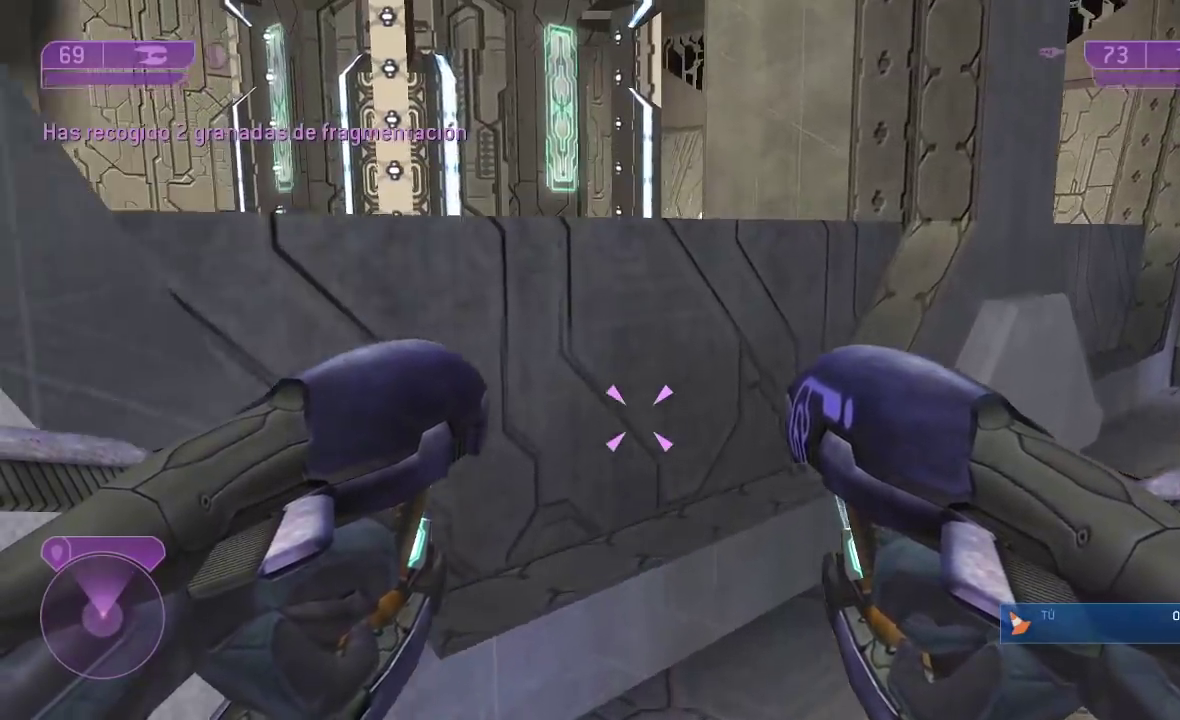
Gameplay with a controller (Xbox layout); each line is a JSON object with the inputs held at the frame after it. "button_events" lists button changes between this image and that frame as [ms after this image, input, new state], when the widget could be followed in between (sticks are given only as held states). Not read: L2.
{"buttons": ["R2"], "left_stick": "up", "right_stick": "up", "button_events": [[67, "A", "up"], [333, "R2", "down"]]}
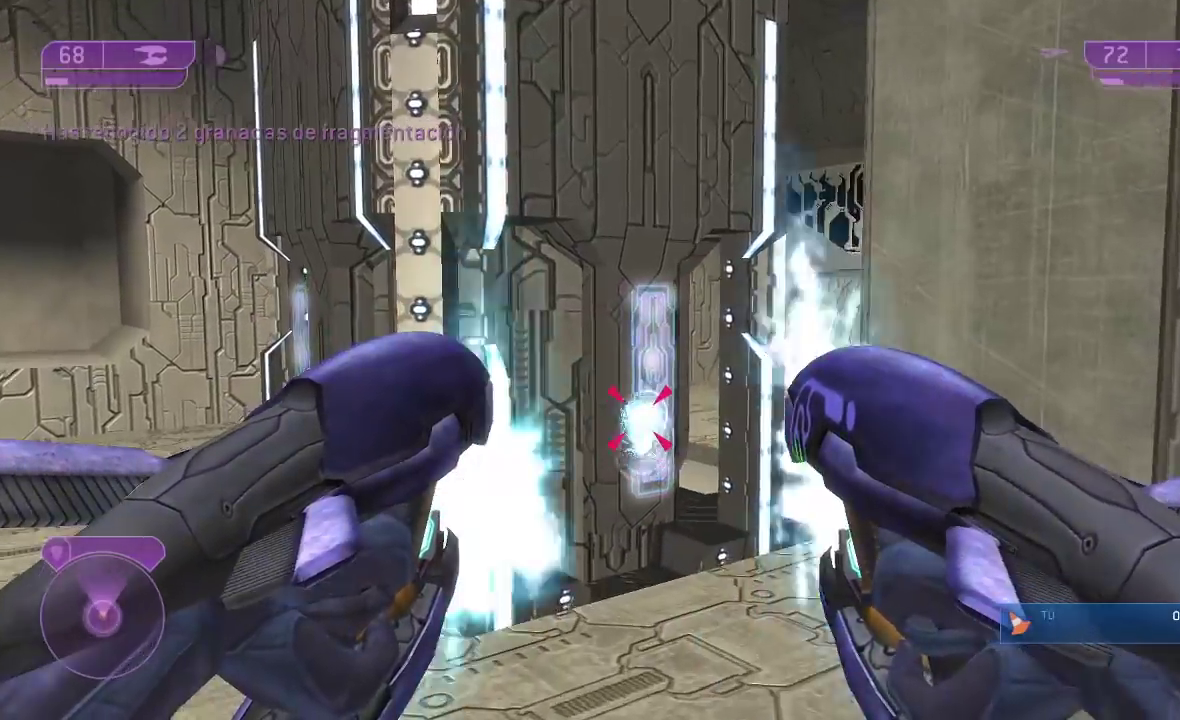
{"buttons": ["R2"], "left_stick": "right", "right_stick": "down", "button_events": []}
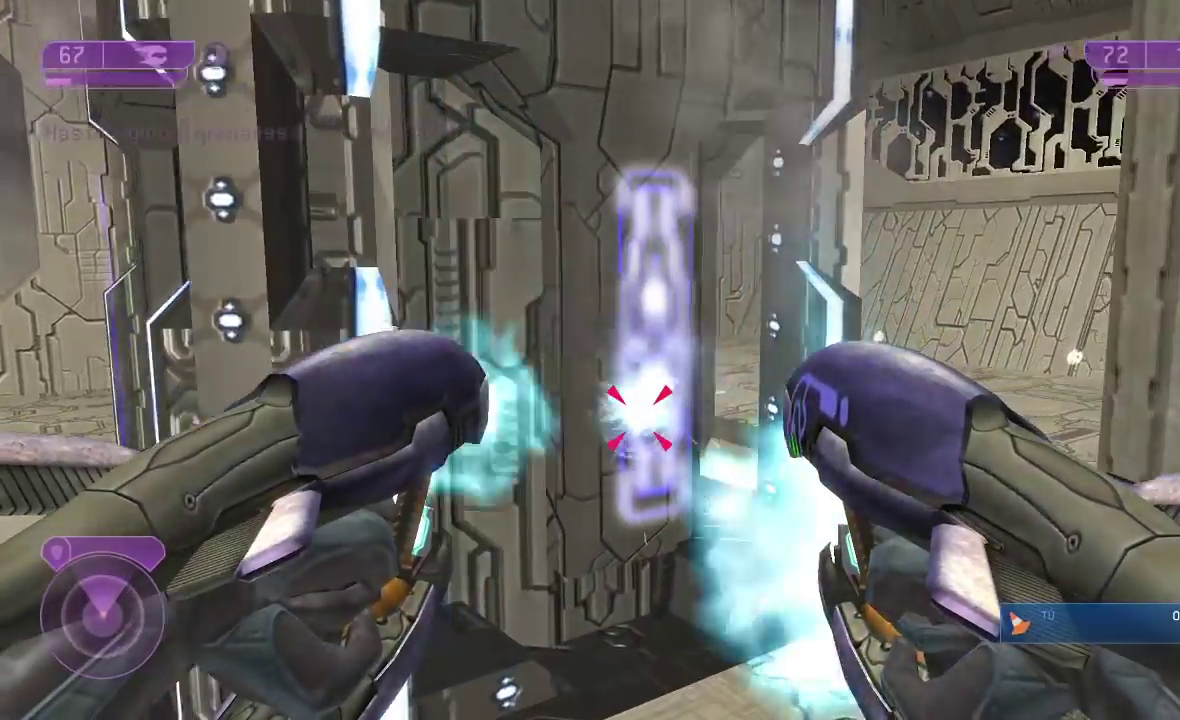
{"buttons": [], "left_stick": "up-right", "right_stick": "center", "button_events": [[217, "R2", "up"]]}
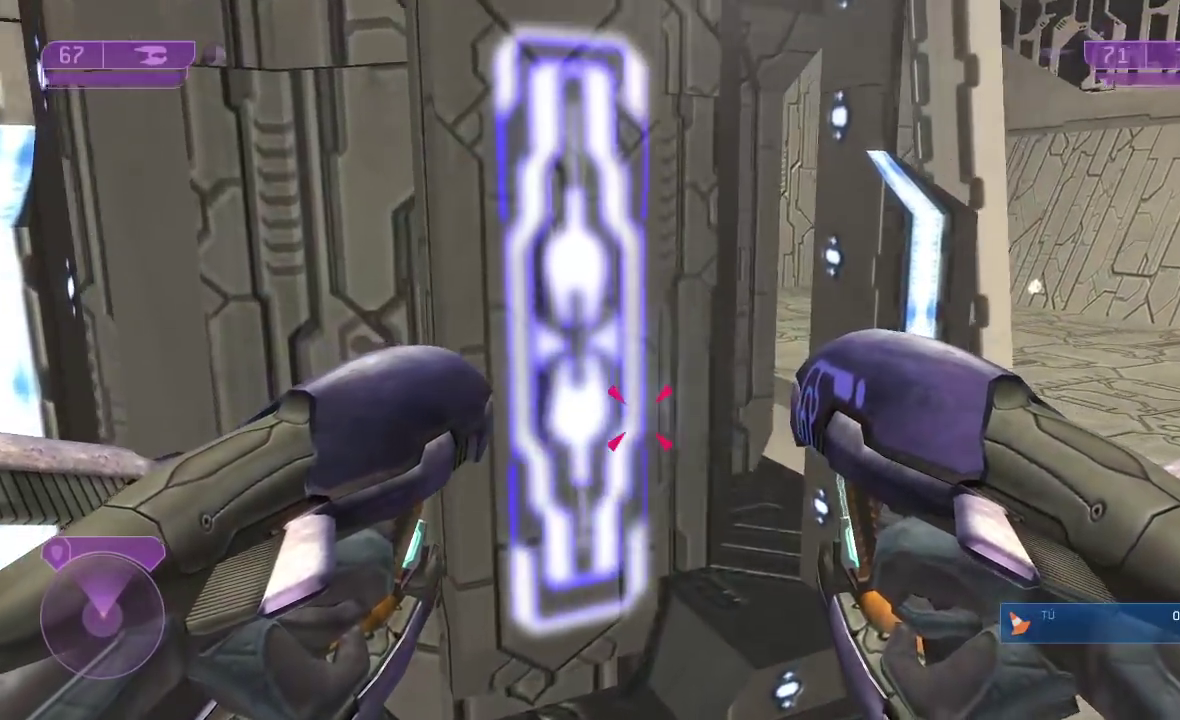
{"buttons": [], "left_stick": "up-right", "right_stick": "center", "button_events": []}
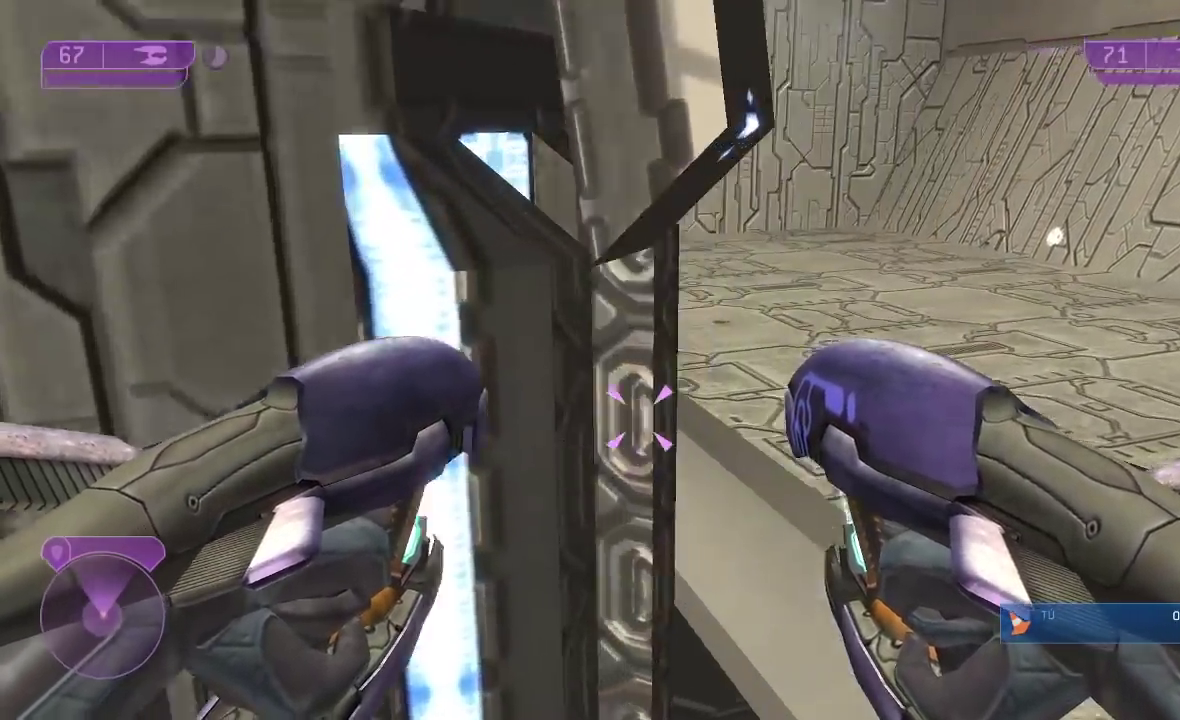
{"buttons": [], "left_stick": "up-right", "right_stick": "down-left", "button_events": []}
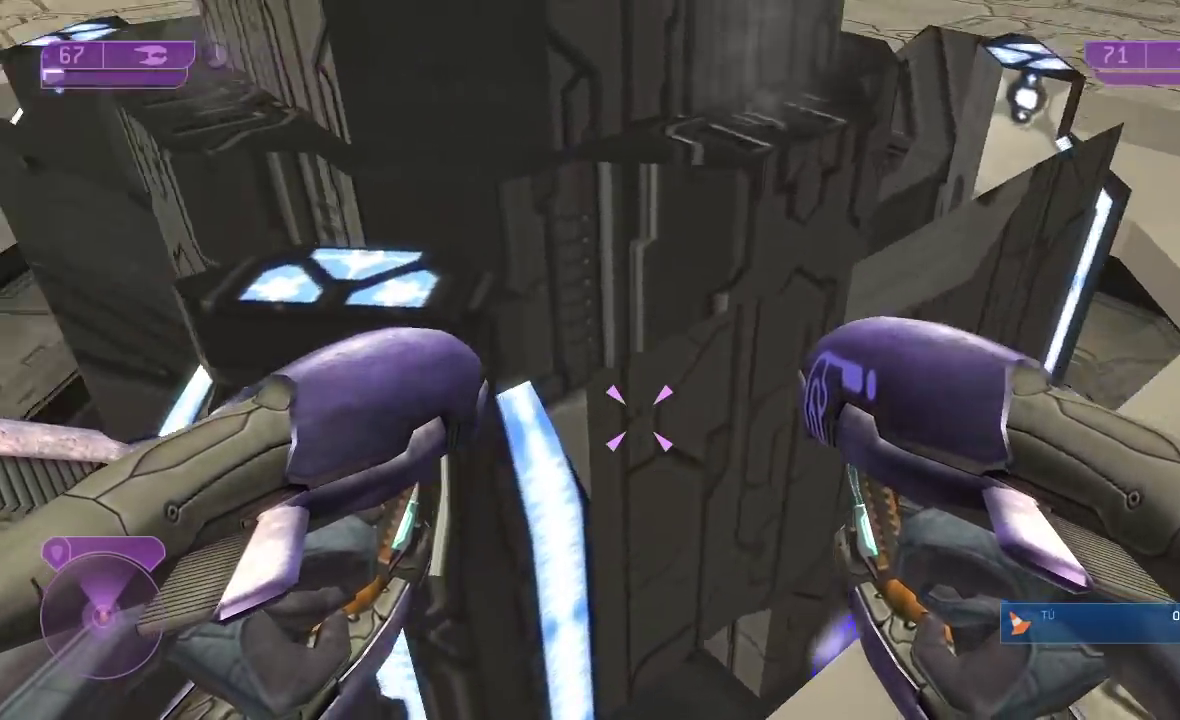
{"buttons": [], "left_stick": "up", "right_stick": "down", "button_events": []}
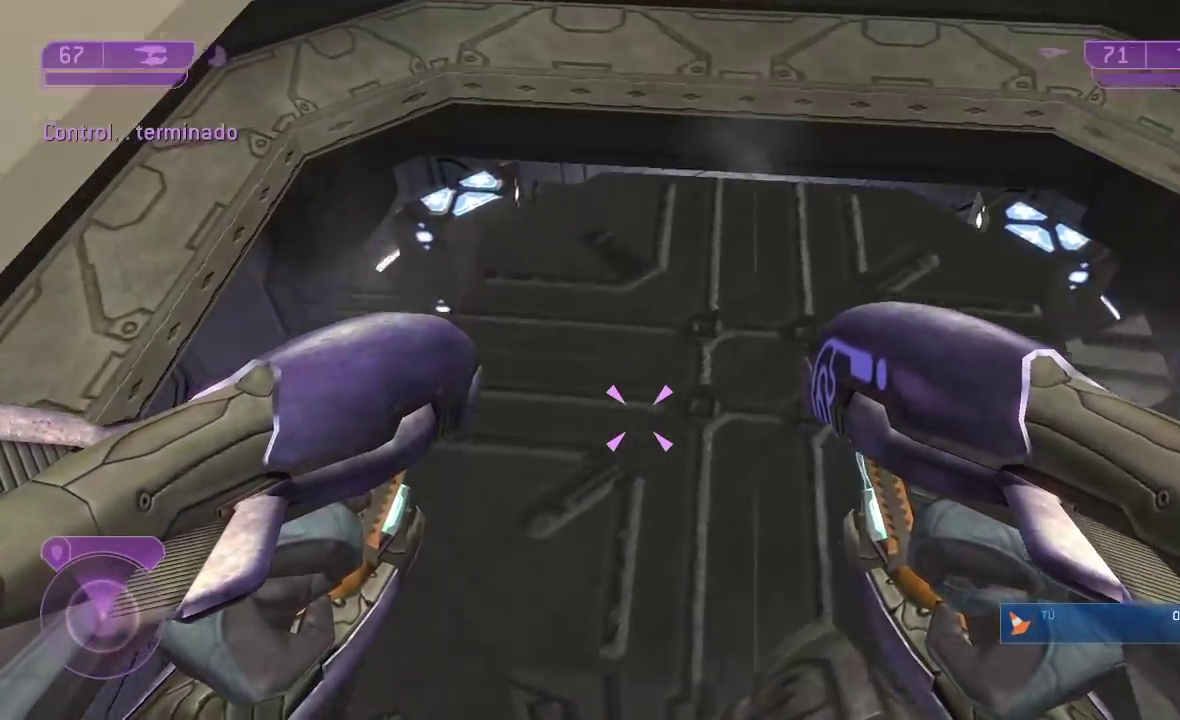
{"buttons": [], "left_stick": "left", "right_stick": "left", "button_events": []}
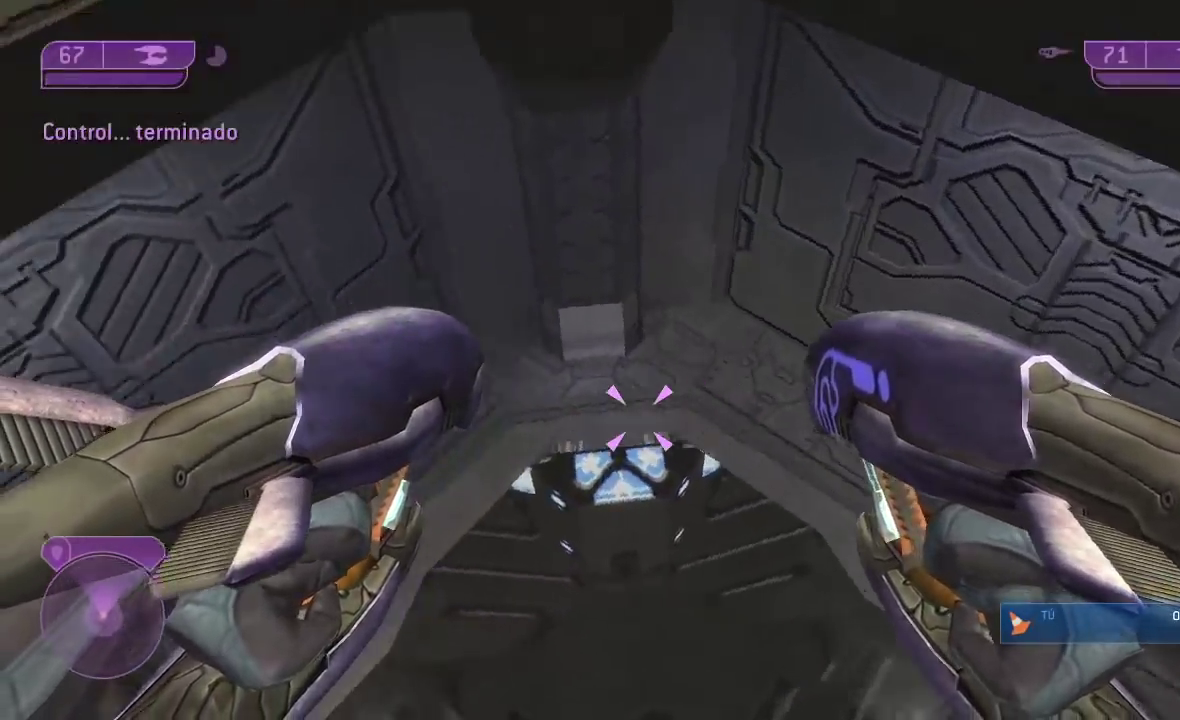
{"buttons": [], "left_stick": "up-left", "right_stick": "up-left", "button_events": []}
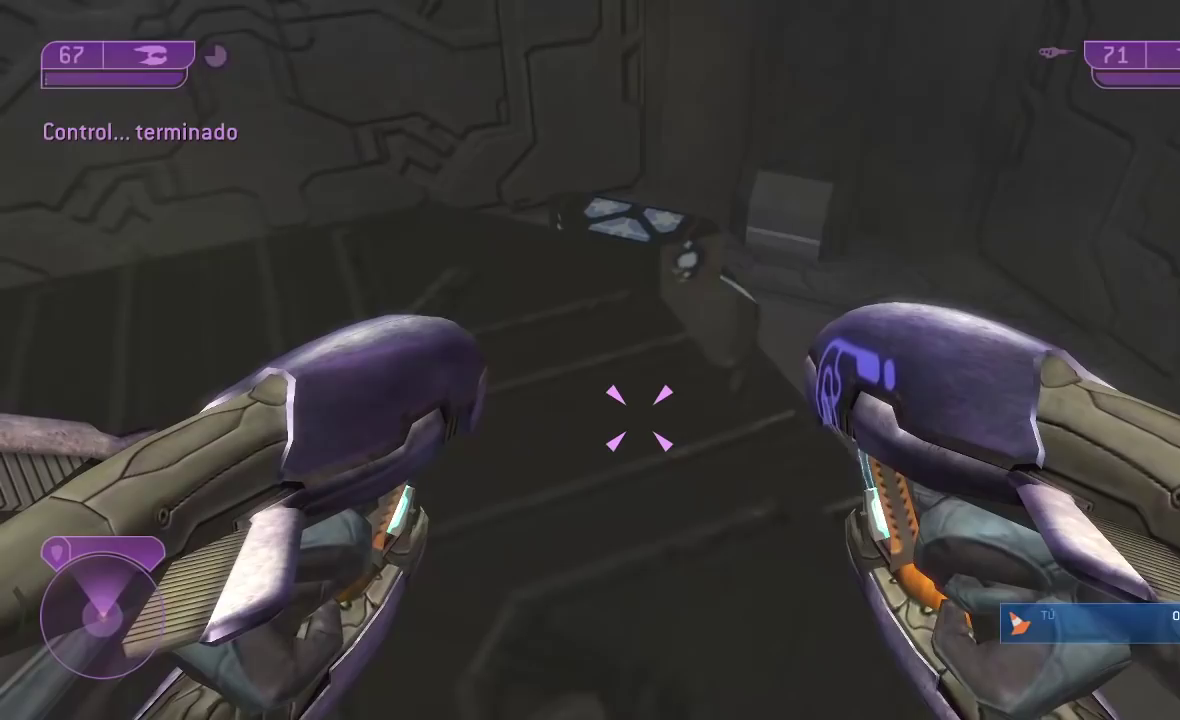
{"buttons": [], "left_stick": "up-left", "right_stick": "left", "button_events": []}
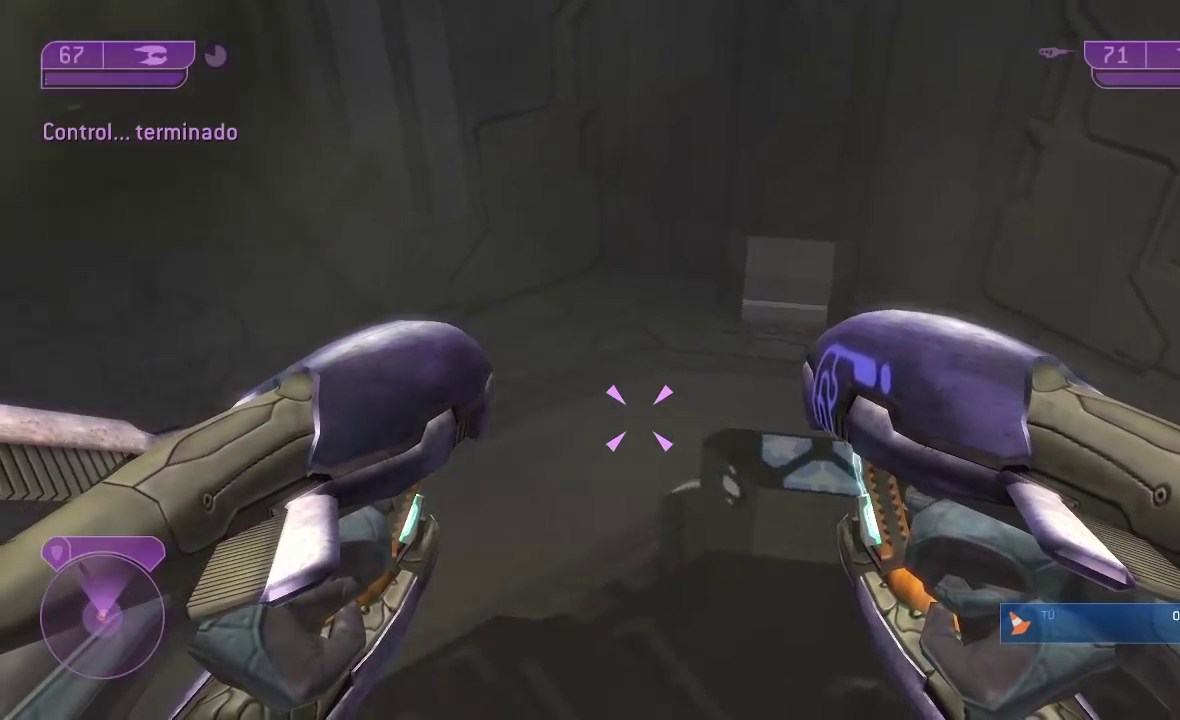
{"buttons": [], "left_stick": "center", "right_stick": "up-right"}
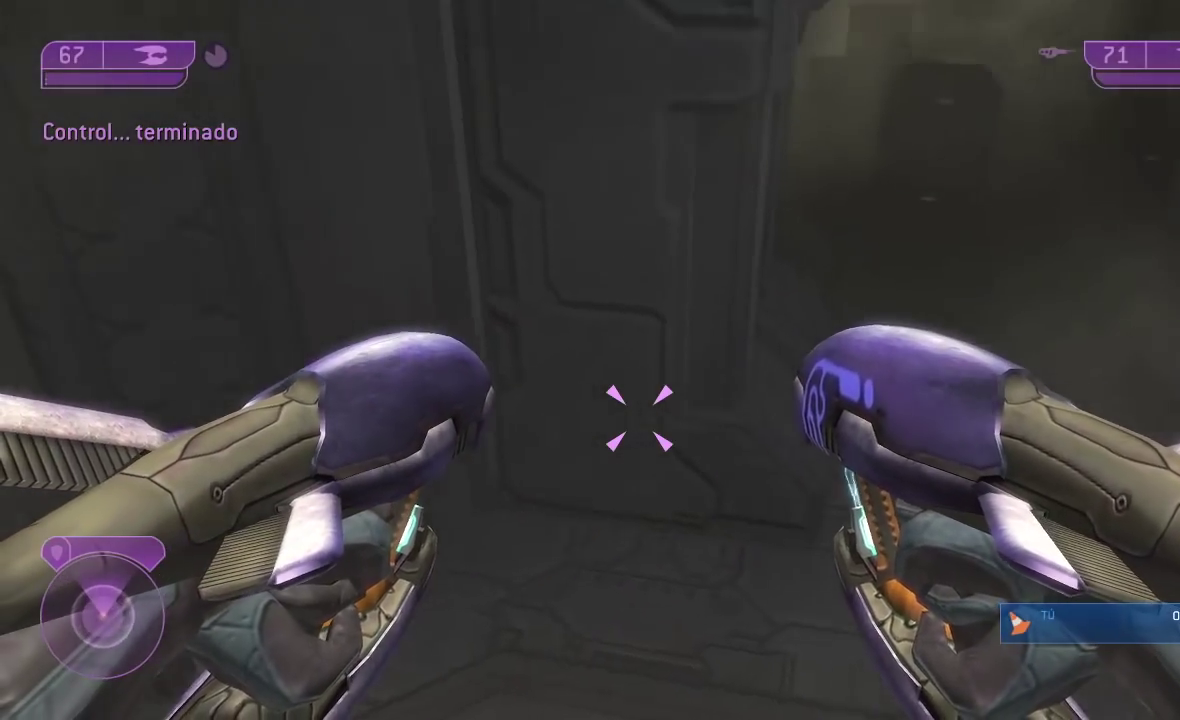
{"buttons": [], "left_stick": "up-right", "right_stick": "center"}
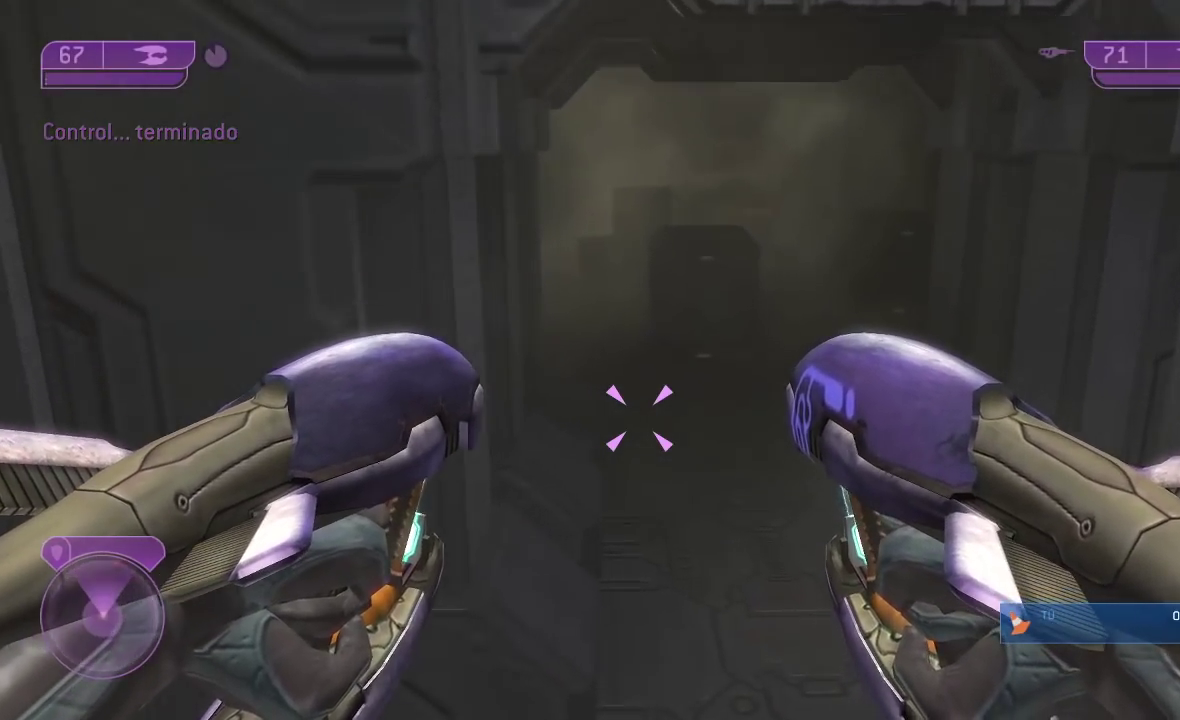
{"buttons": [], "left_stick": "up", "right_stick": "center", "button_events": []}
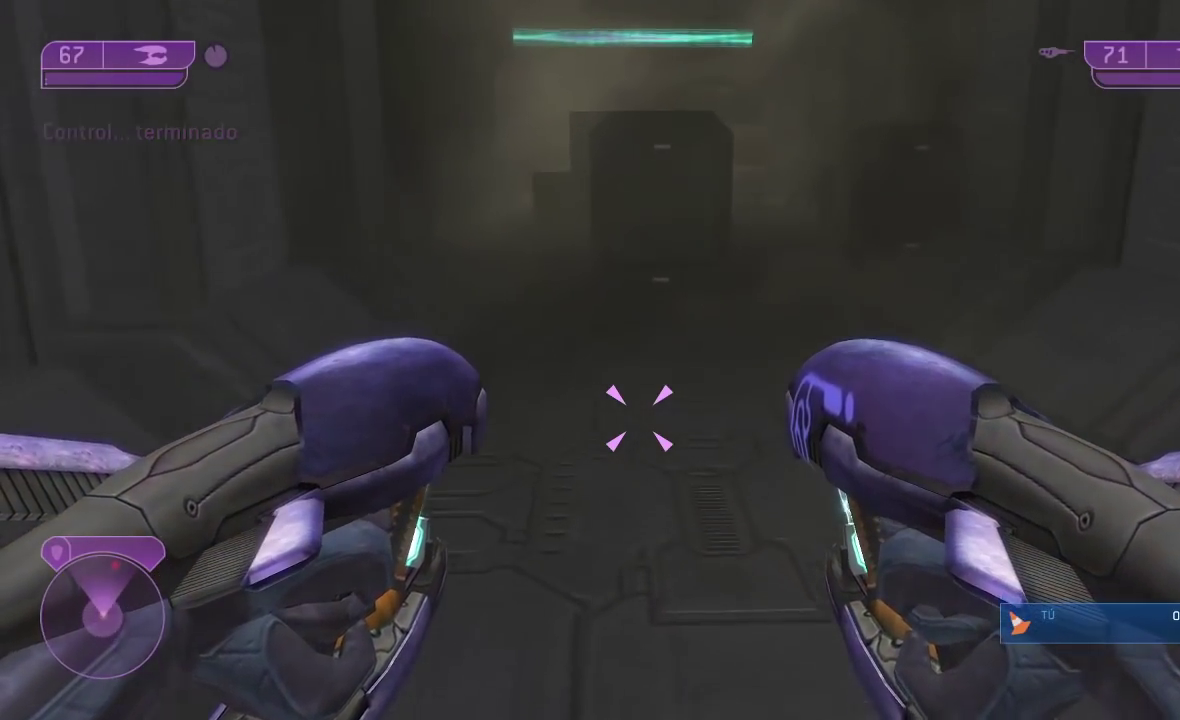
{"buttons": [], "left_stick": "down", "right_stick": "center", "button_events": []}
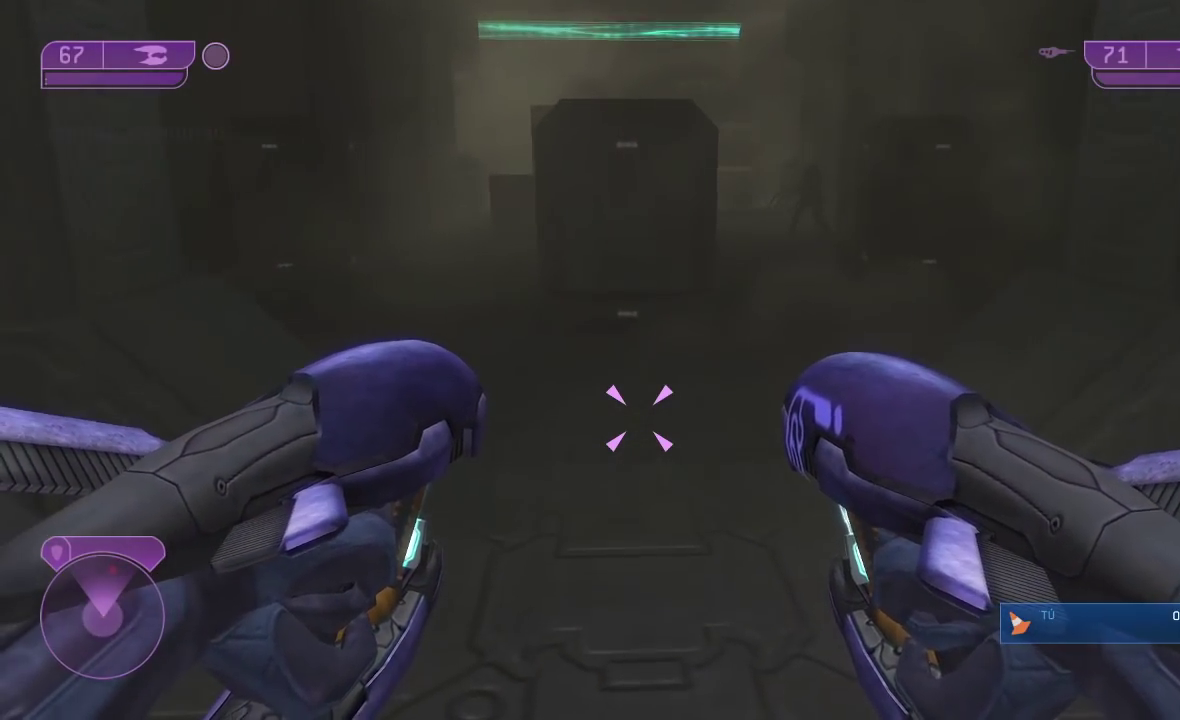
{"buttons": [], "left_stick": "down", "right_stick": "center", "button_events": []}
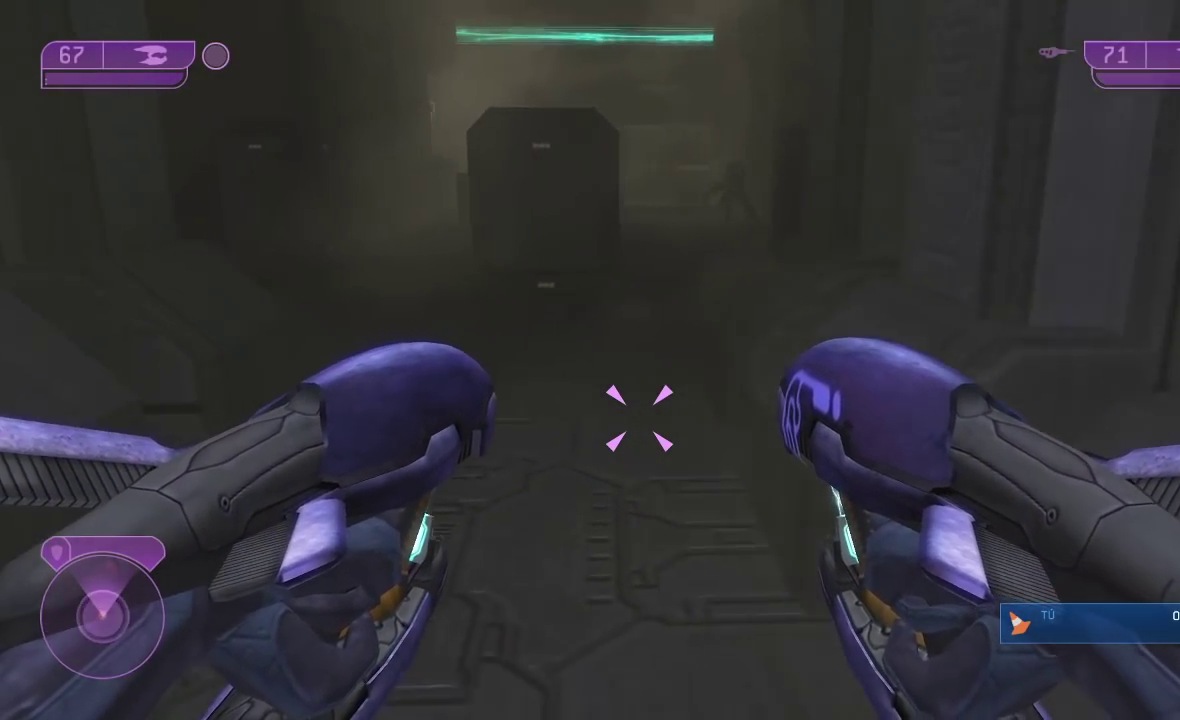
{"buttons": [], "left_stick": "down-right", "right_stick": "center", "button_events": []}
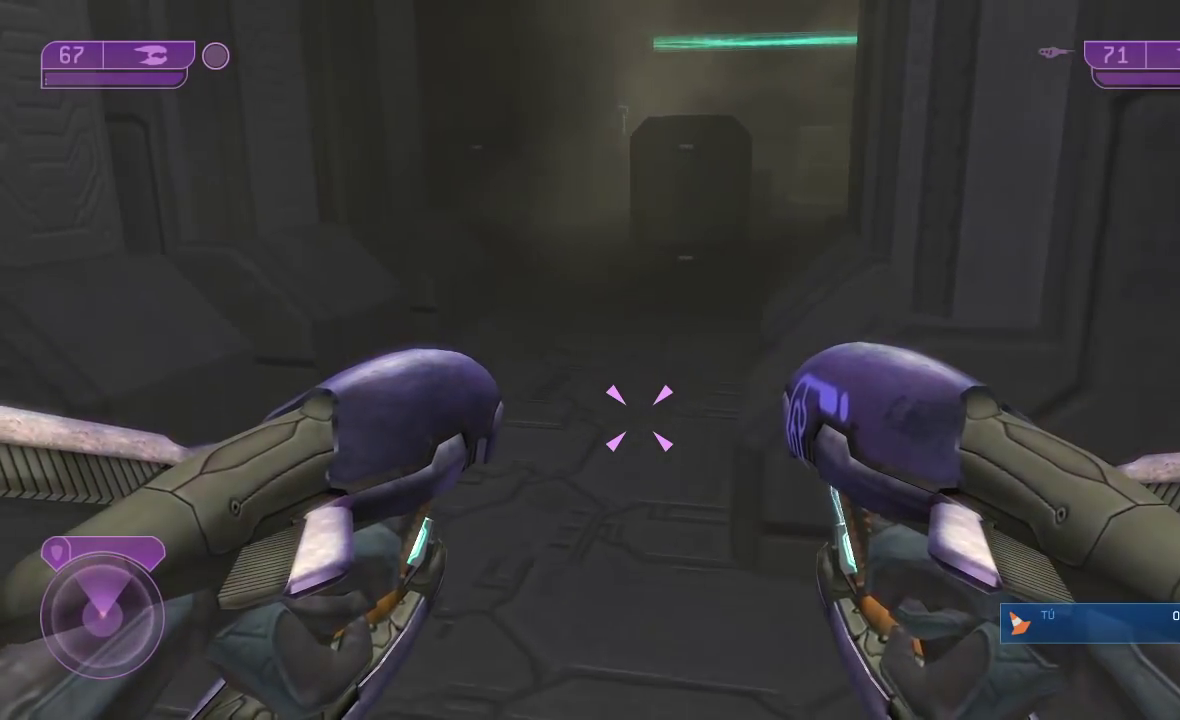
{"buttons": [], "left_stick": "up-right", "right_stick": "left", "button_events": []}
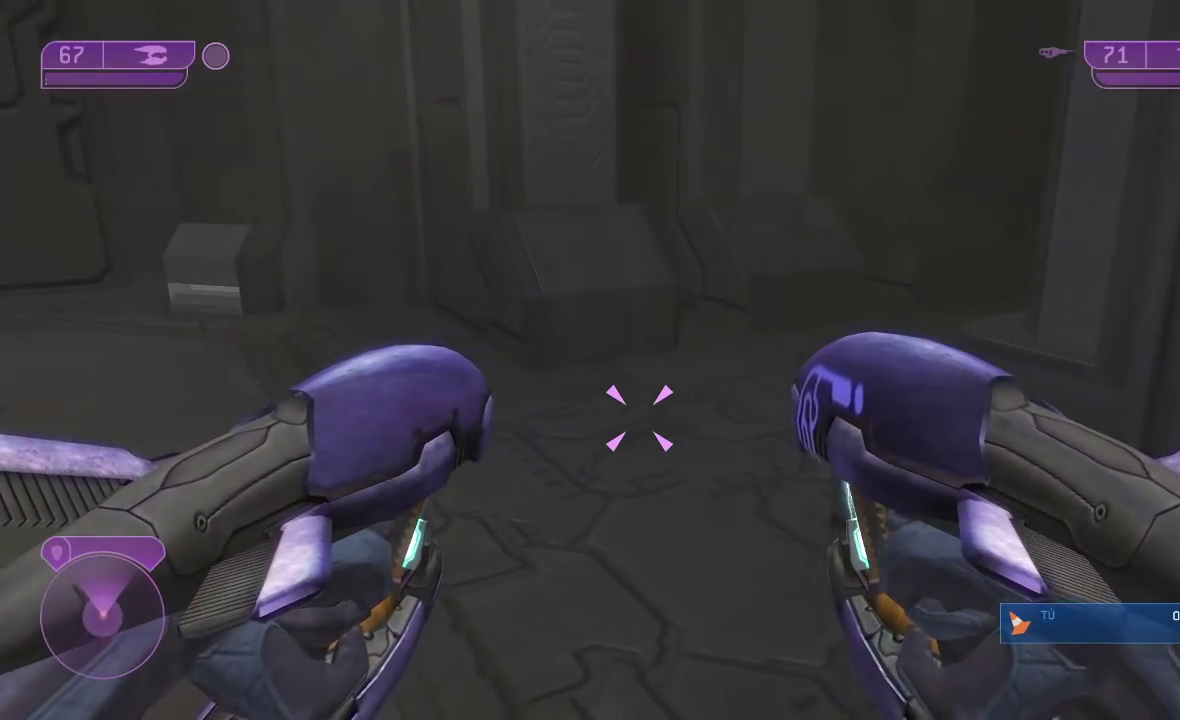
{"buttons": [], "left_stick": "center", "right_stick": "center", "button_events": []}
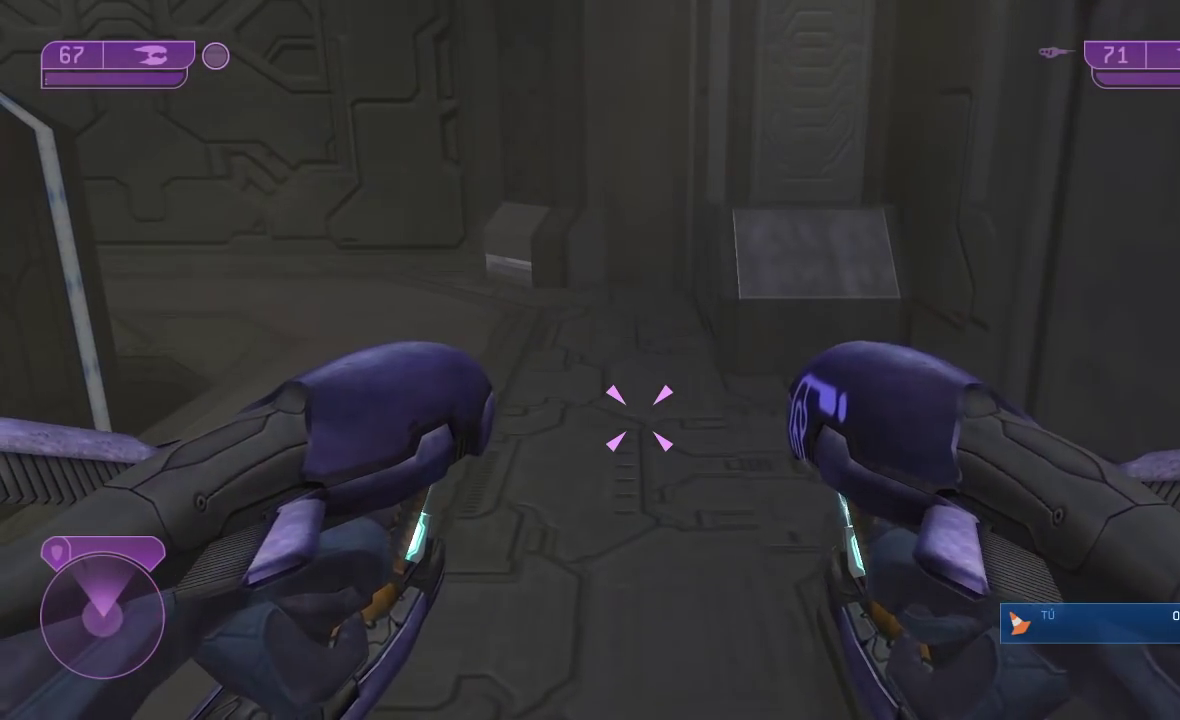
{"buttons": [], "left_stick": "center", "right_stick": "center", "button_events": []}
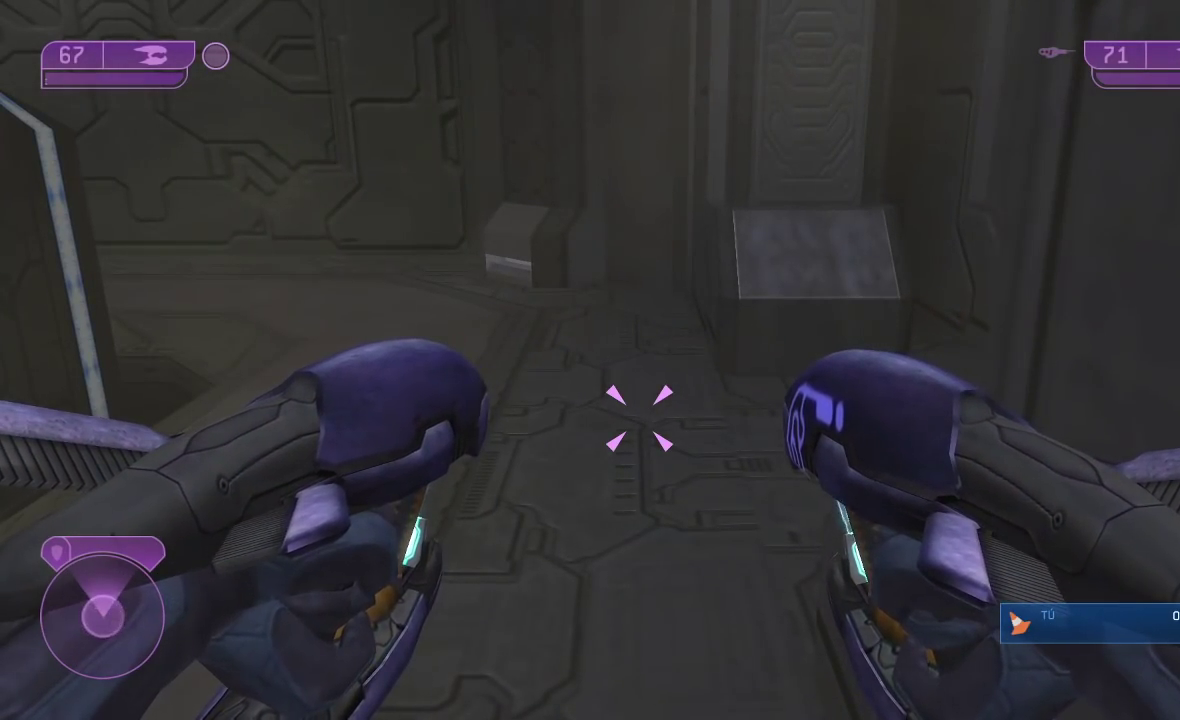
{"buttons": [], "left_stick": "up-left", "right_stick": "right", "button_events": []}
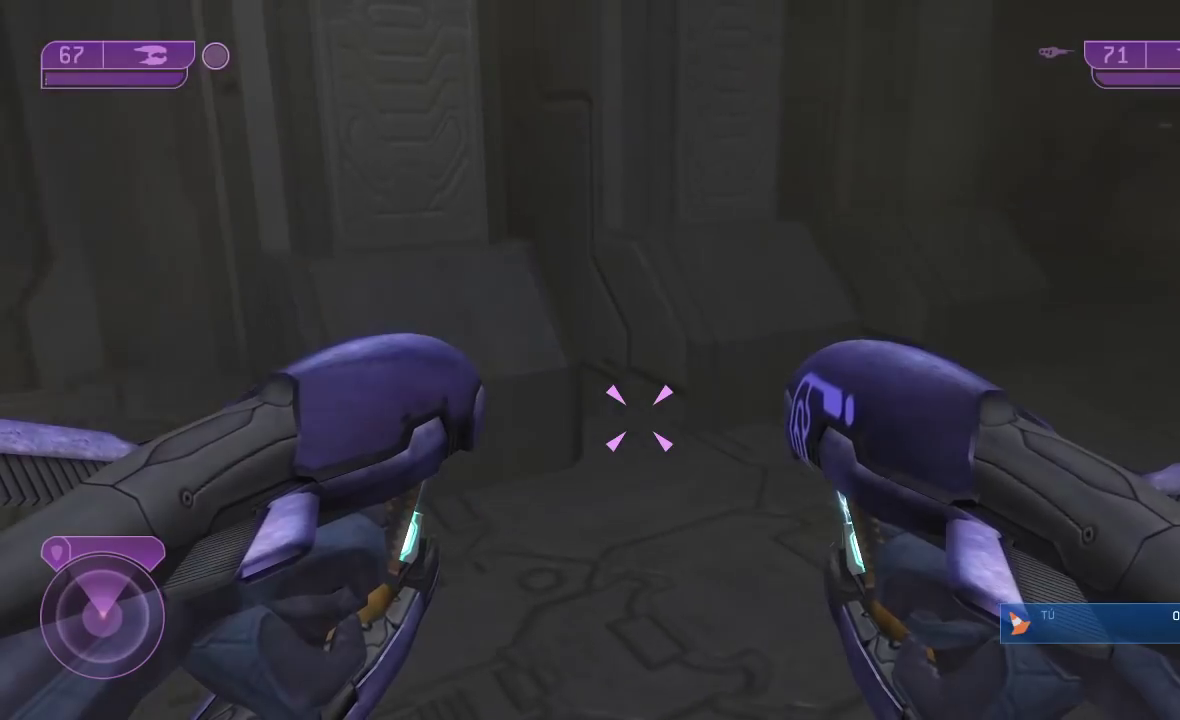
{"buttons": [], "left_stick": "up", "right_stick": "center", "button_events": []}
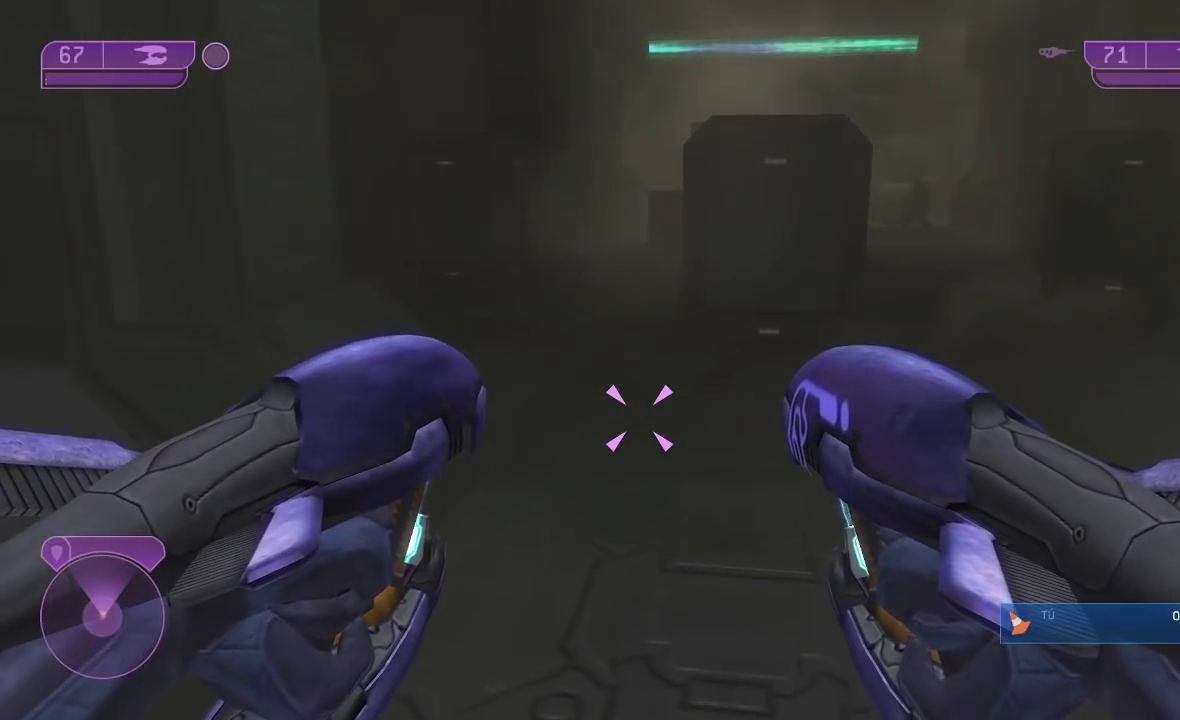
{"buttons": [], "left_stick": "up-left", "right_stick": "center", "button_events": []}
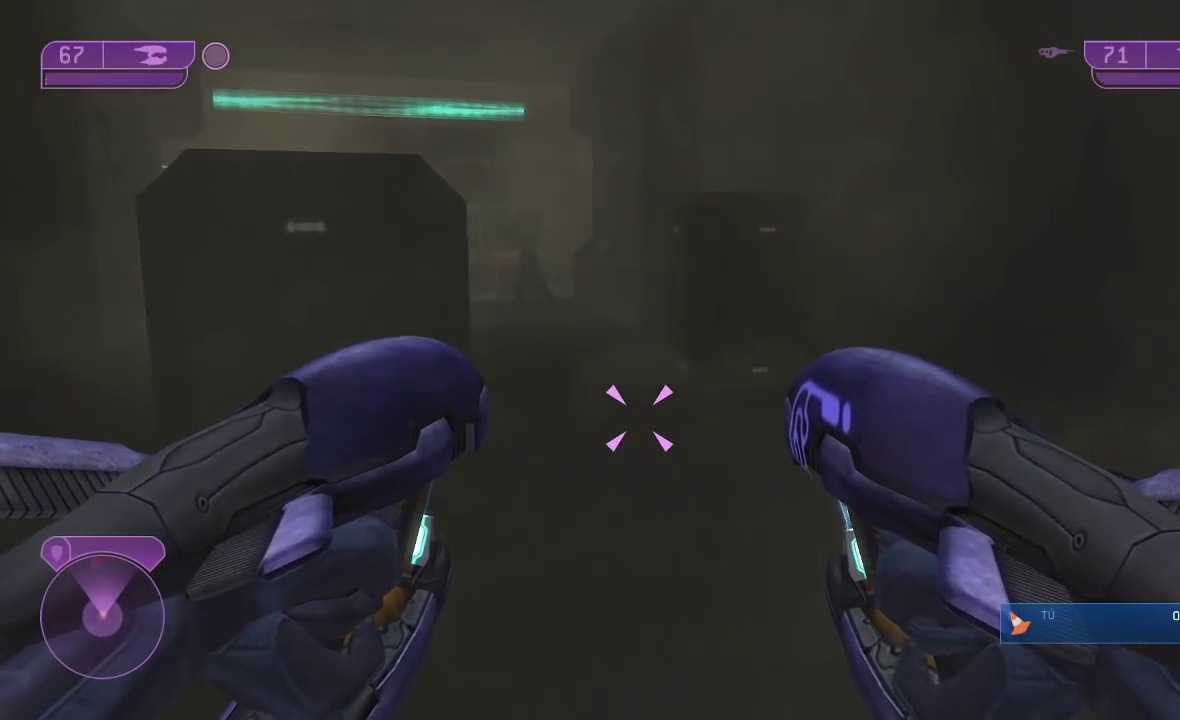
{"buttons": [], "left_stick": "up", "right_stick": "center", "button_events": []}
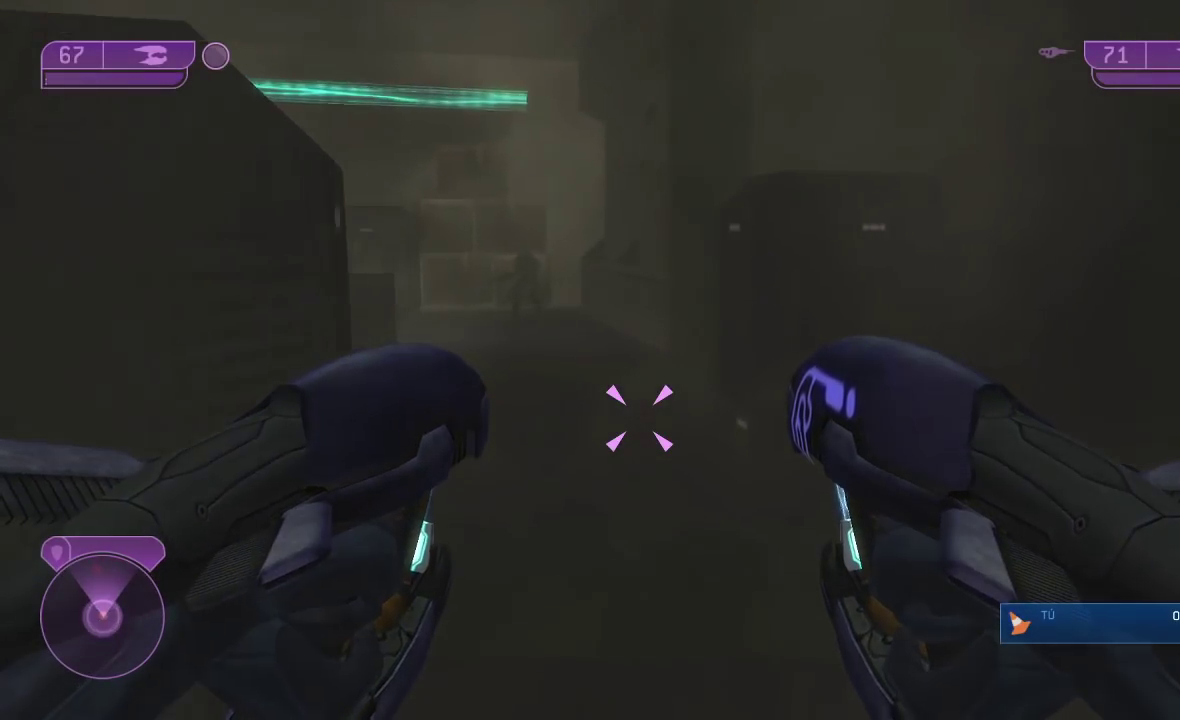
{"buttons": [], "left_stick": "up", "right_stick": "left", "button_events": []}
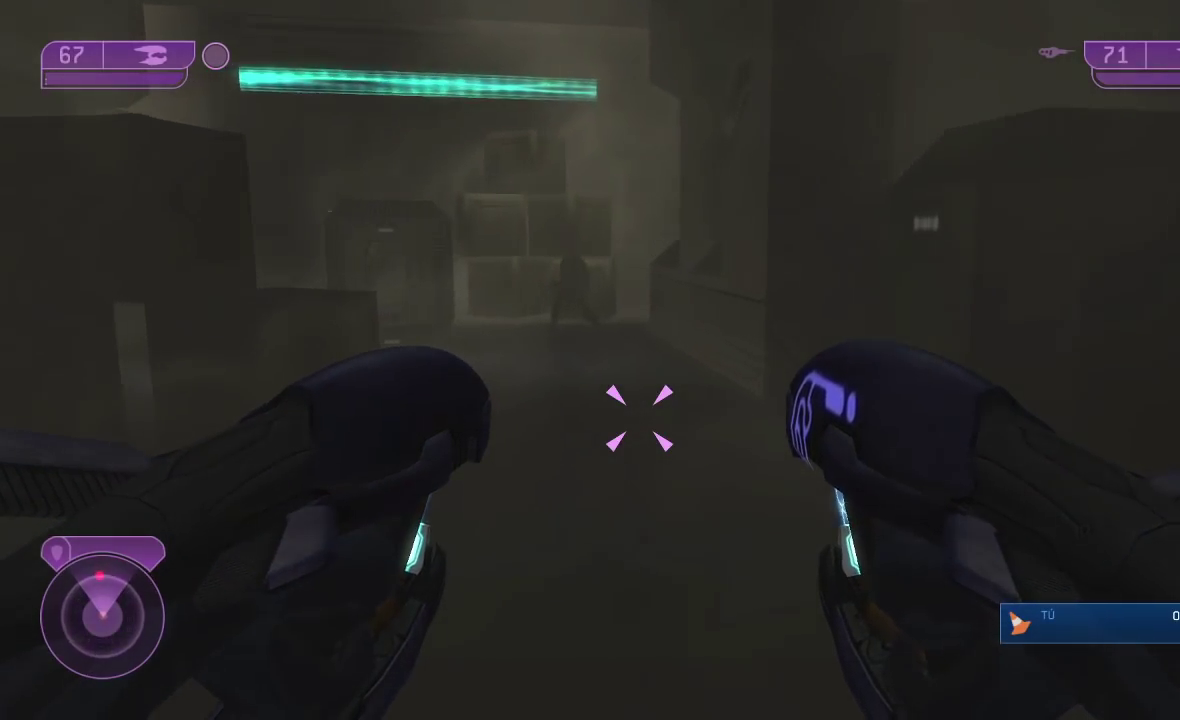
{"buttons": [], "left_stick": "up", "right_stick": "center", "button_events": []}
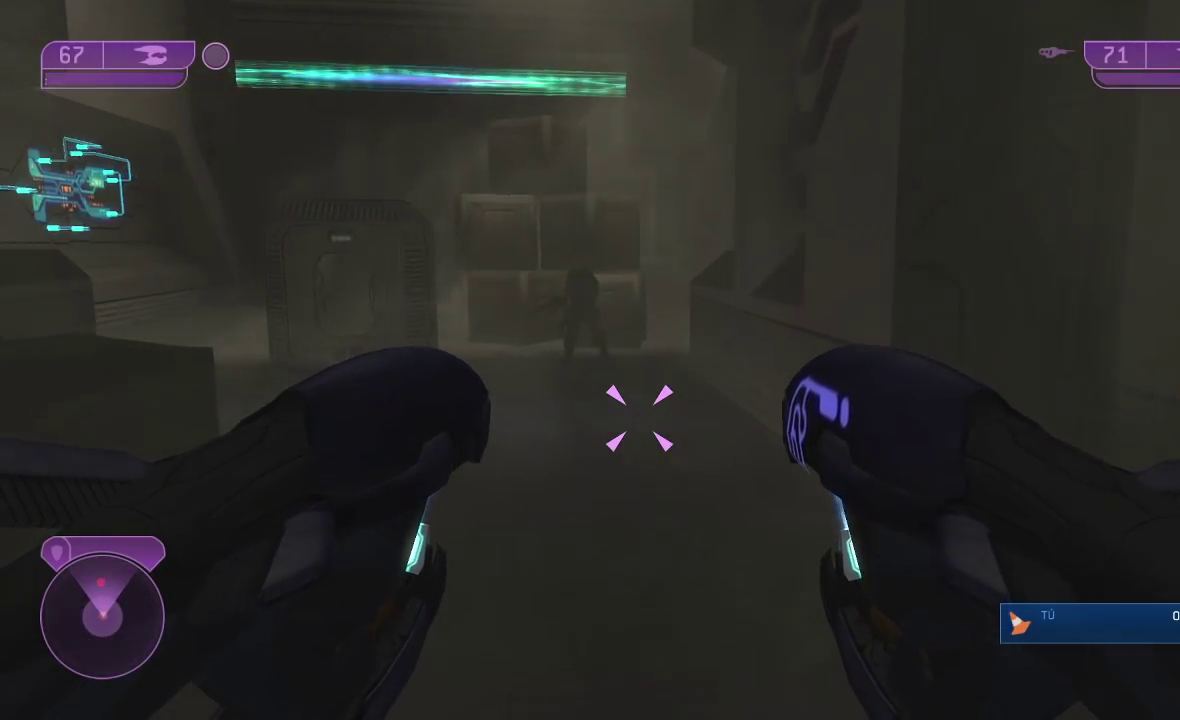
{"buttons": [], "left_stick": "up", "right_stick": "center", "button_events": []}
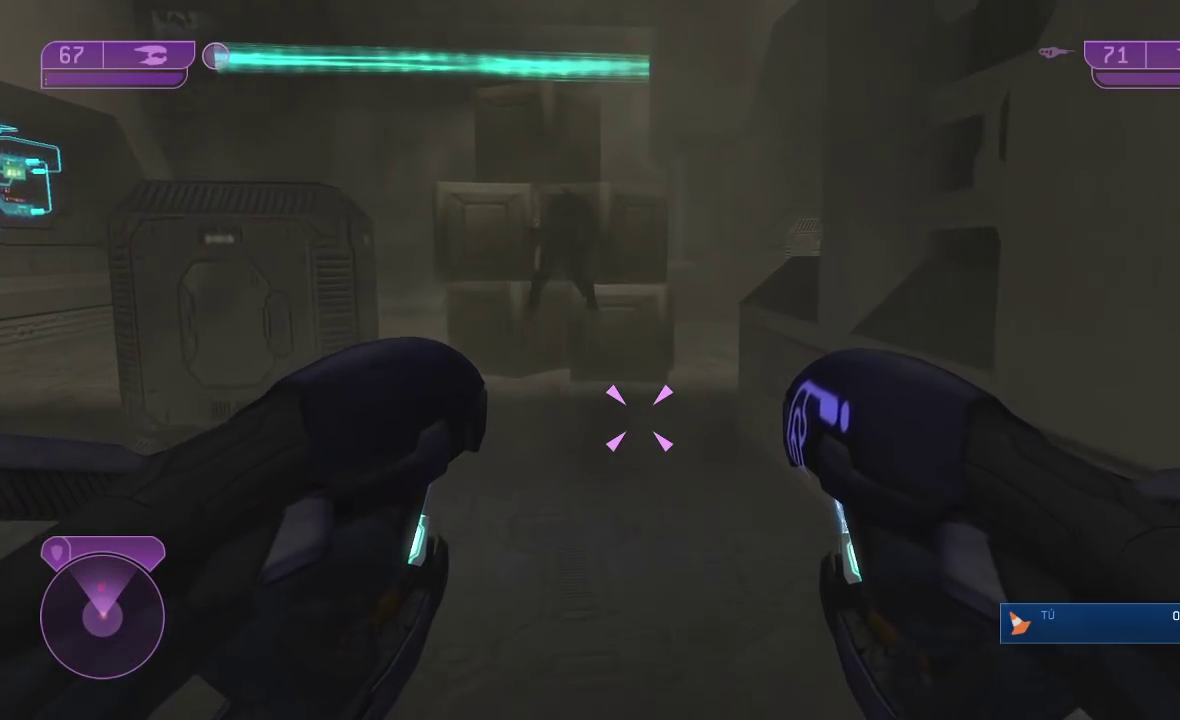
{"buttons": [], "left_stick": "up", "right_stick": "center", "button_events": []}
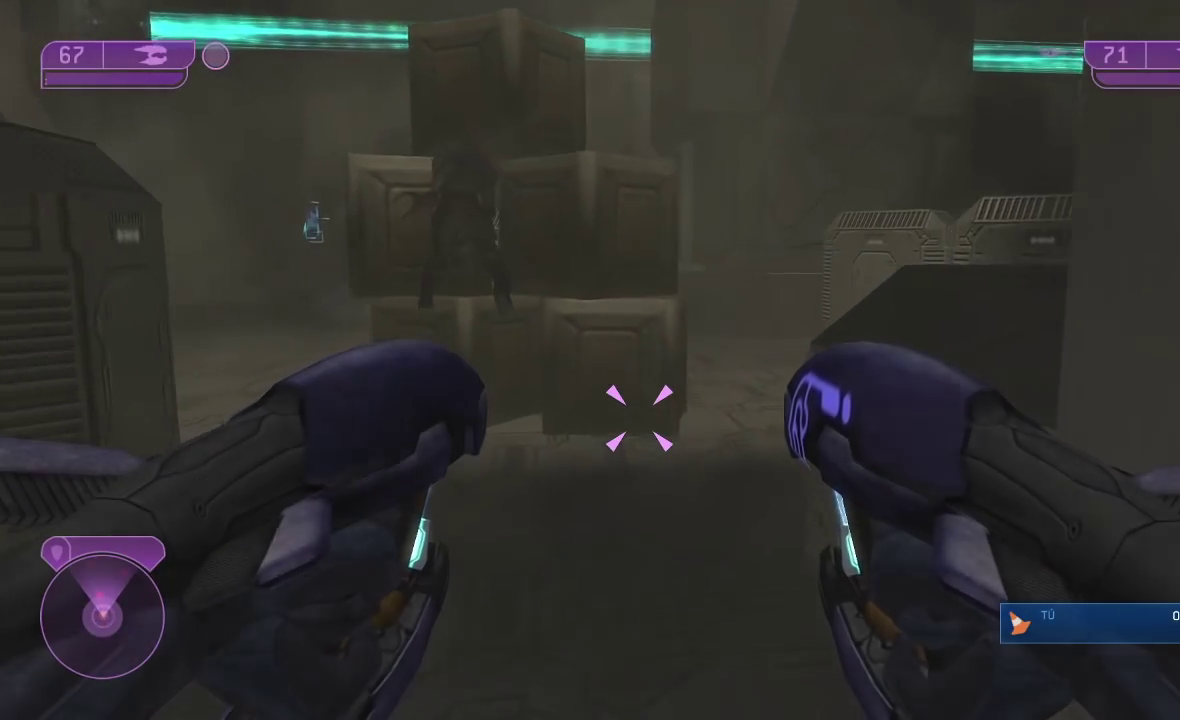
{"buttons": [], "left_stick": "up", "right_stick": "center", "button_events": []}
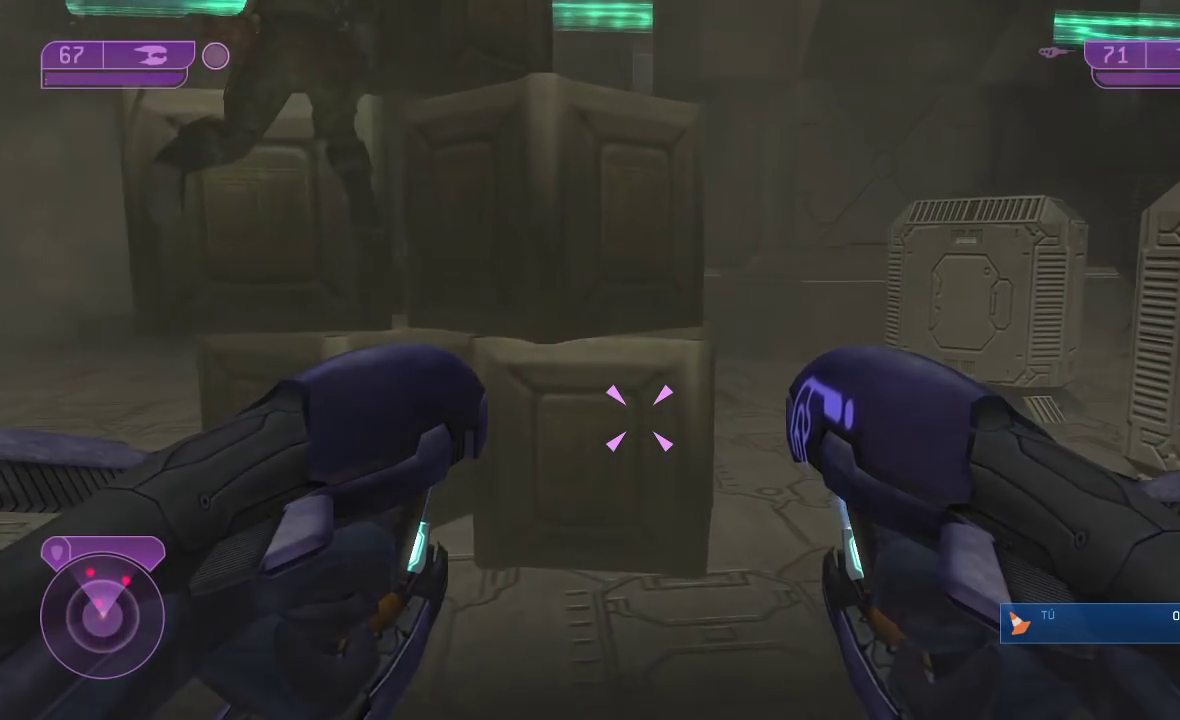
{"buttons": [], "left_stick": "up", "right_stick": "center", "button_events": []}
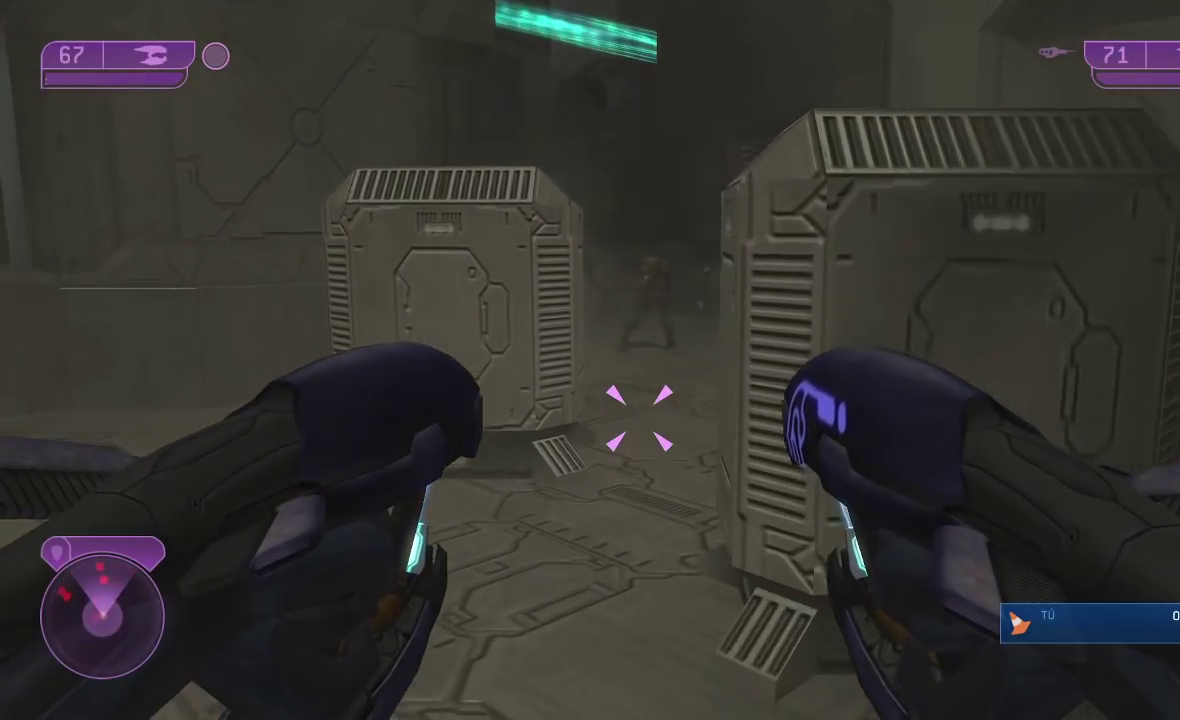
{"buttons": [], "left_stick": "up", "right_stick": "center", "button_events": []}
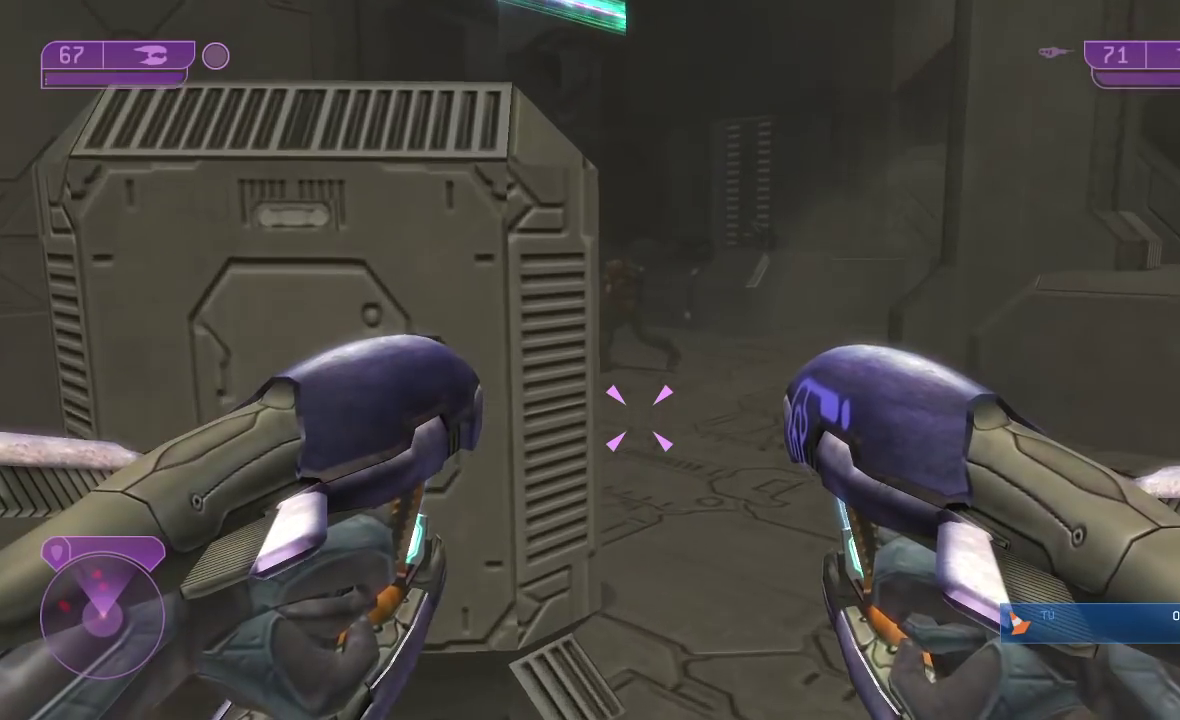
{"buttons": [], "left_stick": "up", "right_stick": "center", "button_events": []}
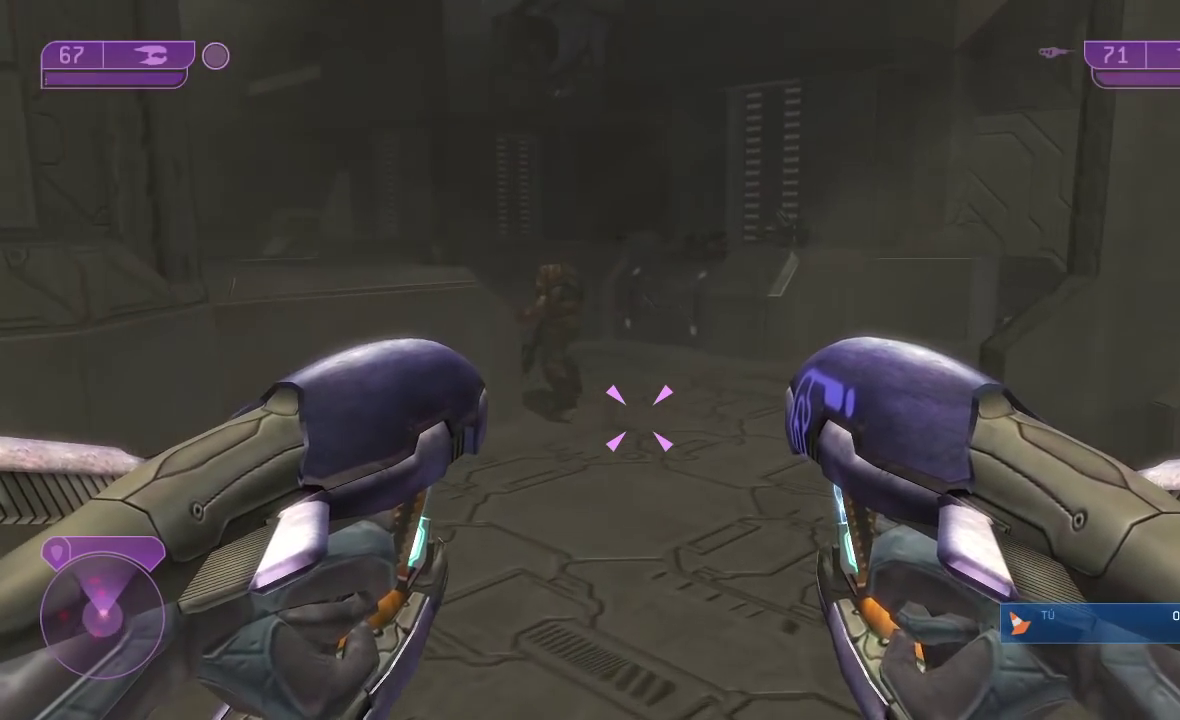
{"buttons": [], "left_stick": "up", "right_stick": "center", "button_events": [[150, "L1", "down"], [283, "L1", "up"]]}